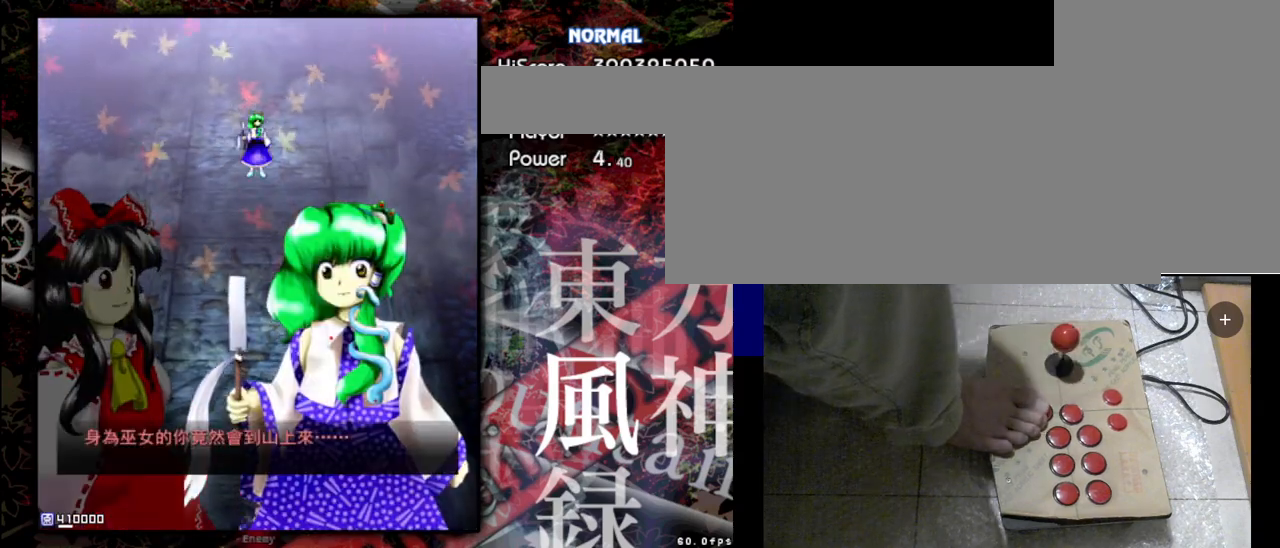
Gameplay with keyboard; each line is a JSON object with the keys held at the frame after it. "events" lists presses ("down") and releases ("up") of "a", "c", "d", "down", "left", "right", "s", "shift", "up", "x" and "z" between this image and that frame as [ms after this image, input, new state], when the widget could be followed in between. No other keys are recorded. Mouse input is not recorded.
{"keys": [], "events": [[33, "shift", "up"], [33, "z", "up"]]}
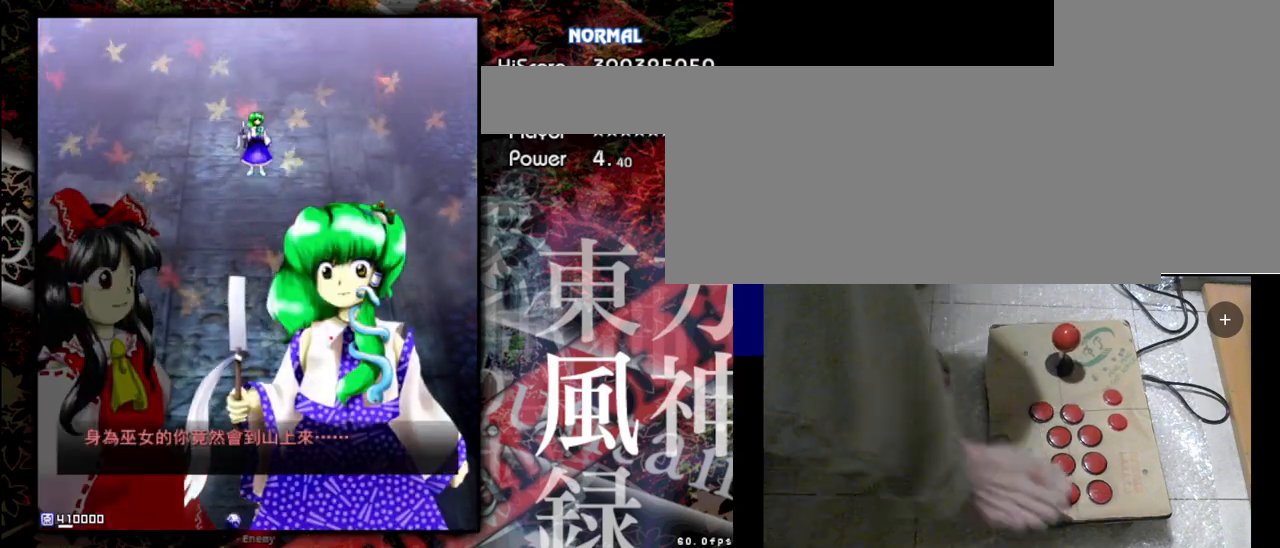
{"keys": [], "events": []}
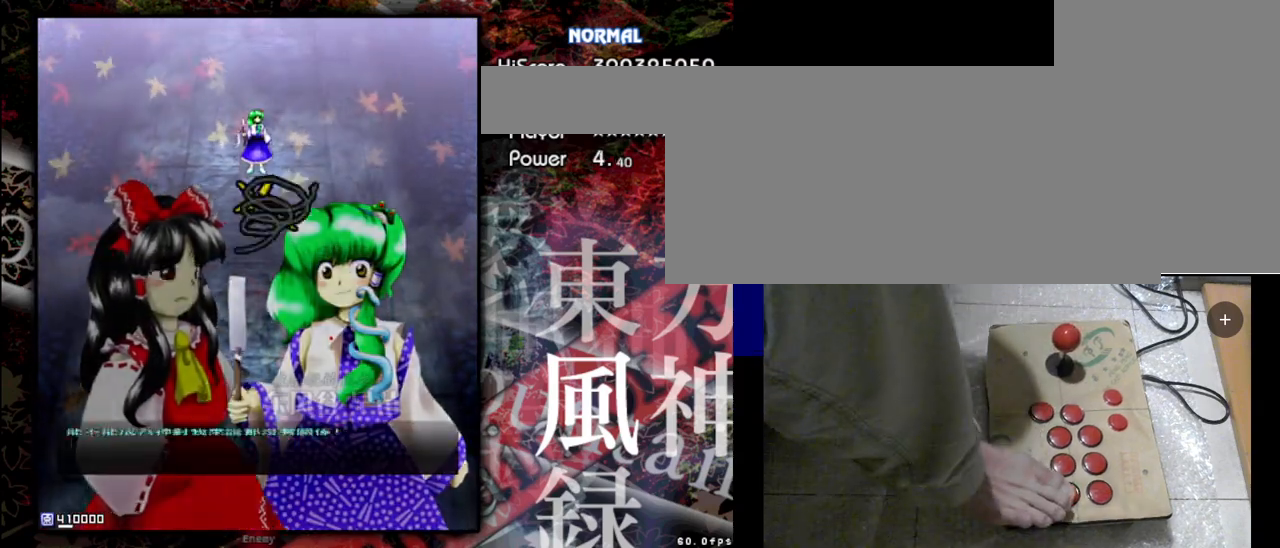
{"keys": [], "events": []}
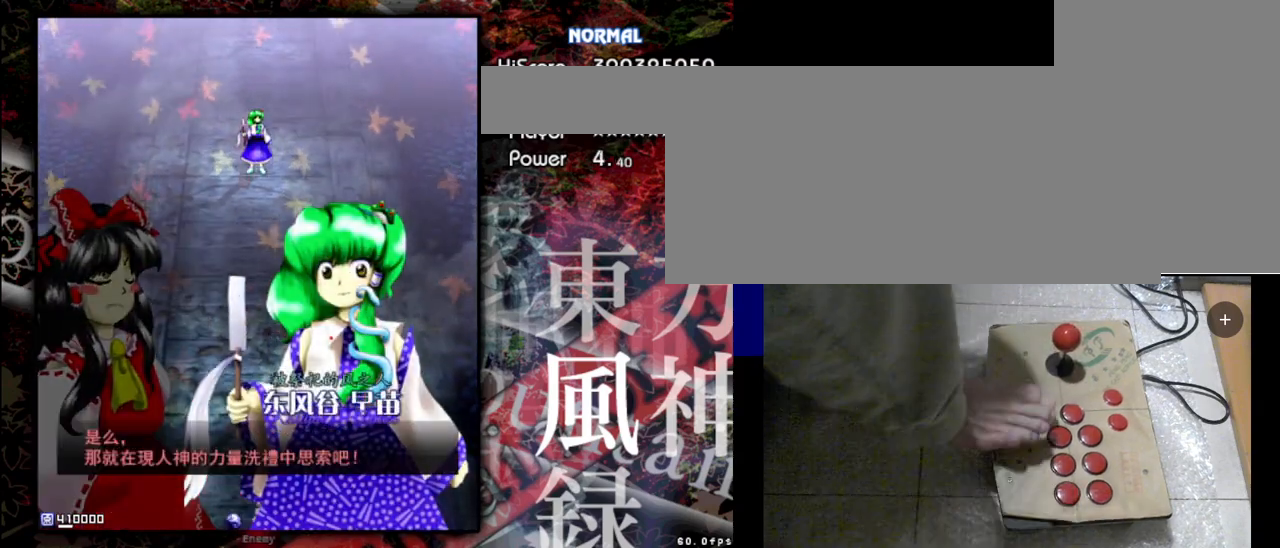
{"keys": ["shift", "z"], "events": [[67, "shift", "down"], [67, "z", "down"], [233, "shift", "up"], [233, "z", "up"], [300, "shift", "down"], [300, "z", "down"]]}
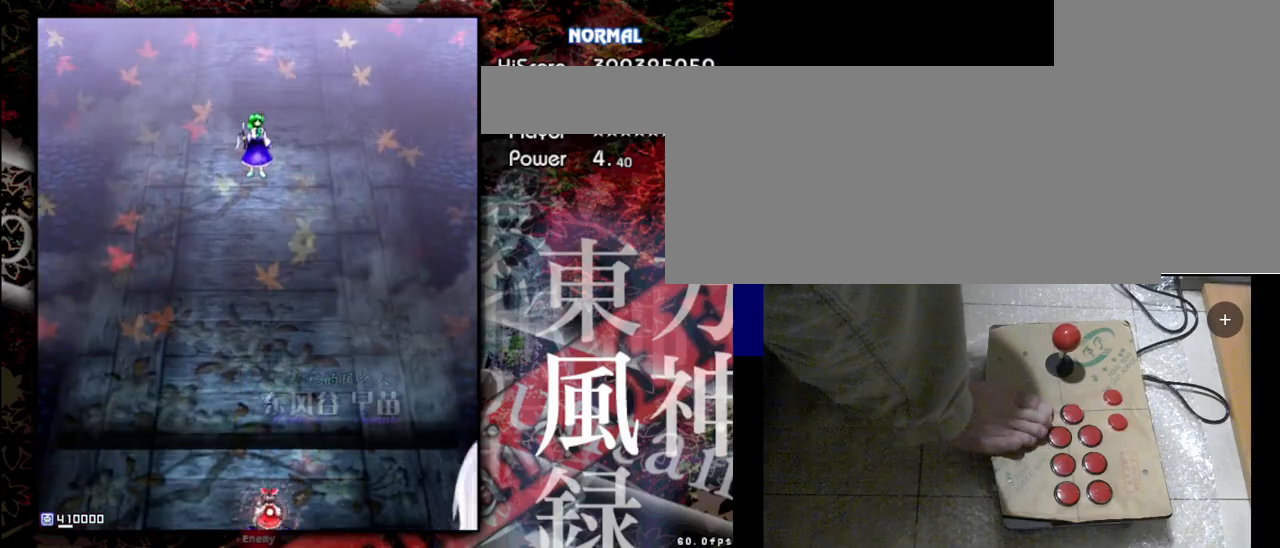
{"keys": ["shift", "z"], "events": [[67, "shift", "up"], [67, "z", "up"], [167, "shift", "down"], [167, "z", "down"]]}
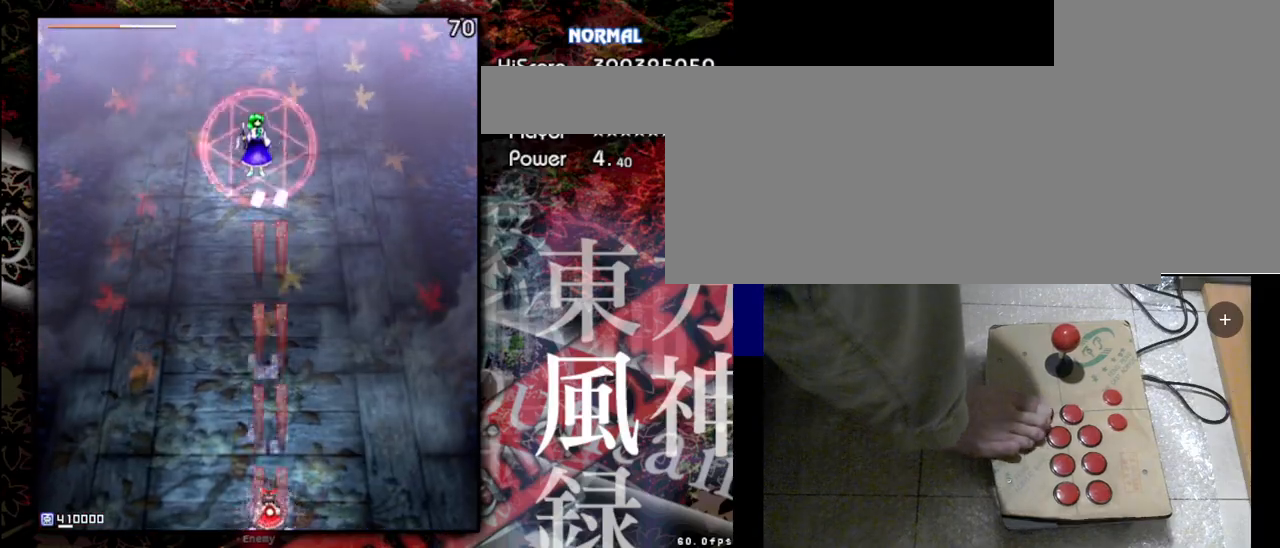
{"keys": ["shift", "z"], "events": []}
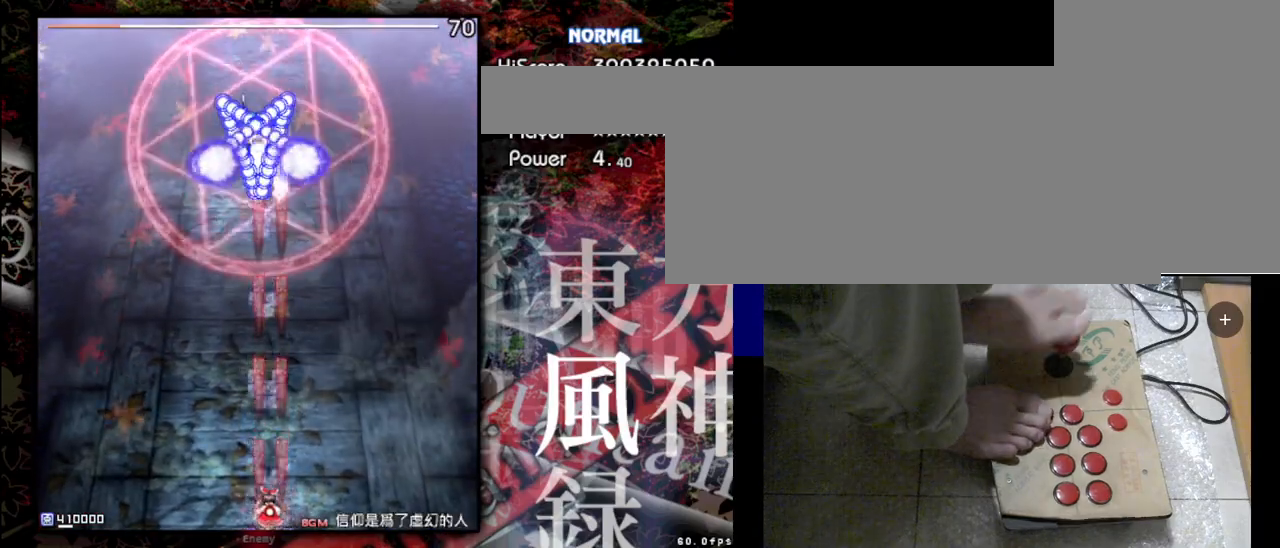
{"keys": ["shift", "z"], "events": []}
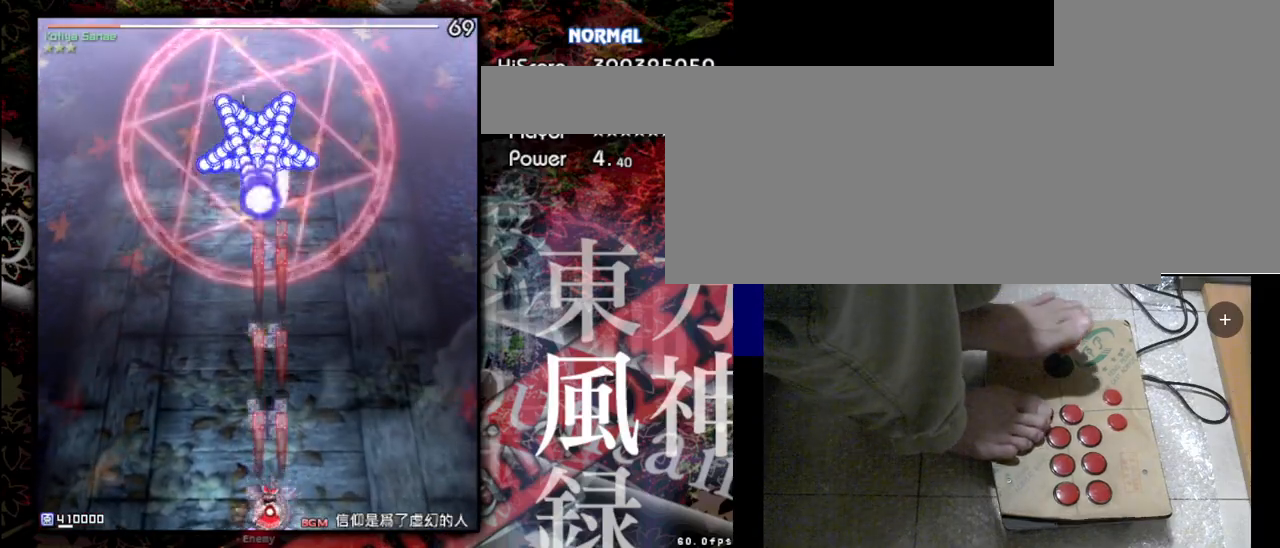
{"keys": ["shift", "z"], "events": []}
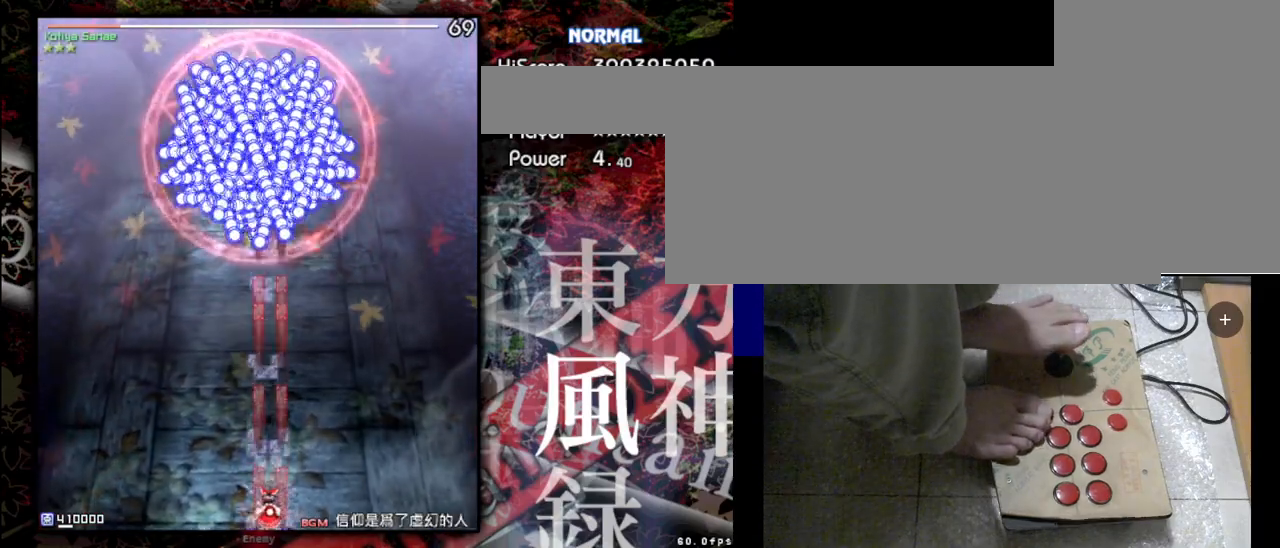
{"keys": ["shift", "z"], "events": [[67, "left", "down"], [267, "left", "up"]]}
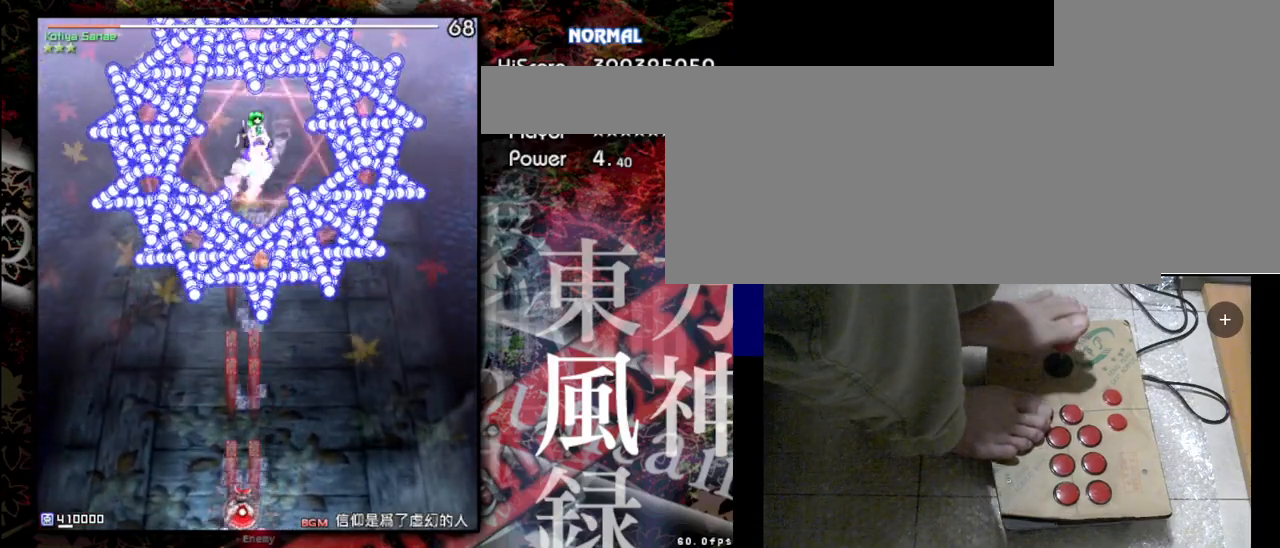
{"keys": ["shift", "z"], "events": []}
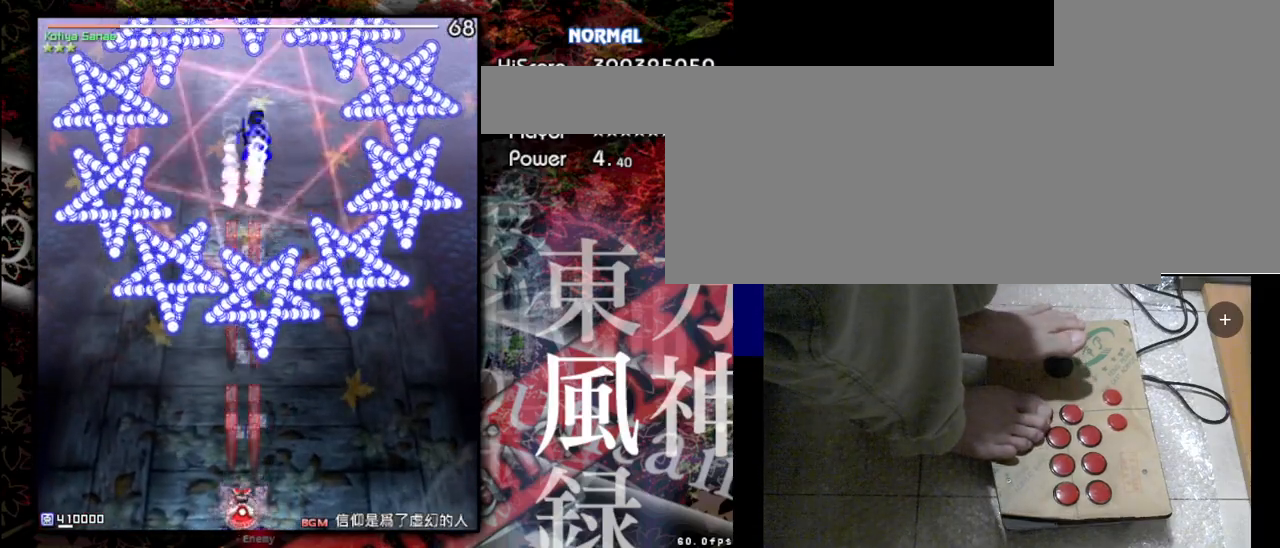
{"keys": ["shift", "z"], "events": [[100, "right", "down"], [233, "right", "up"]]}
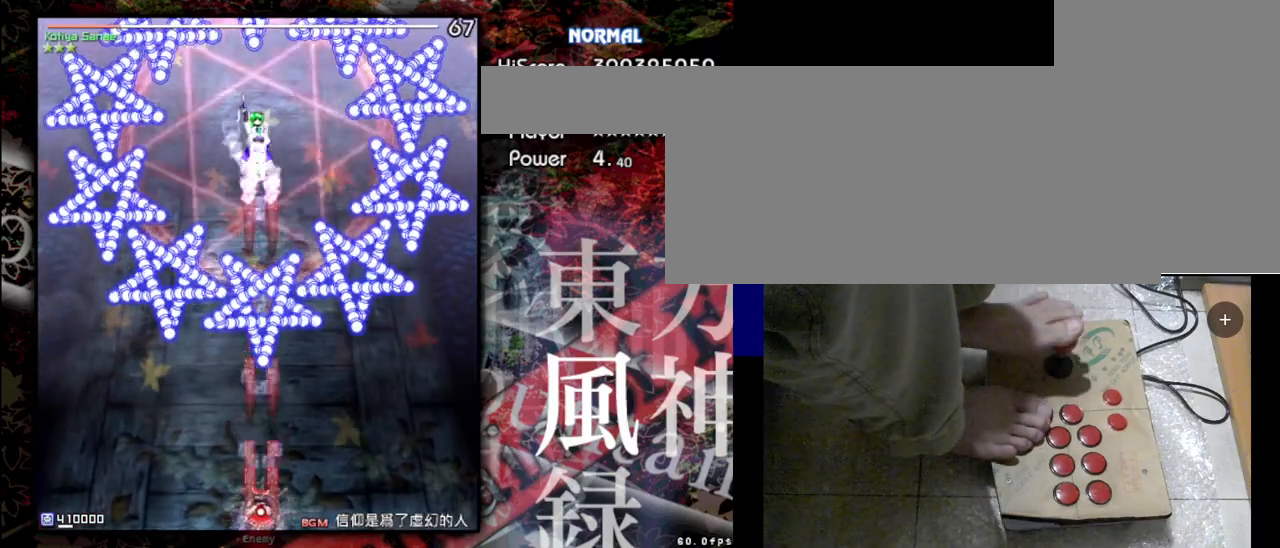
{"keys": ["shift", "z"], "events": []}
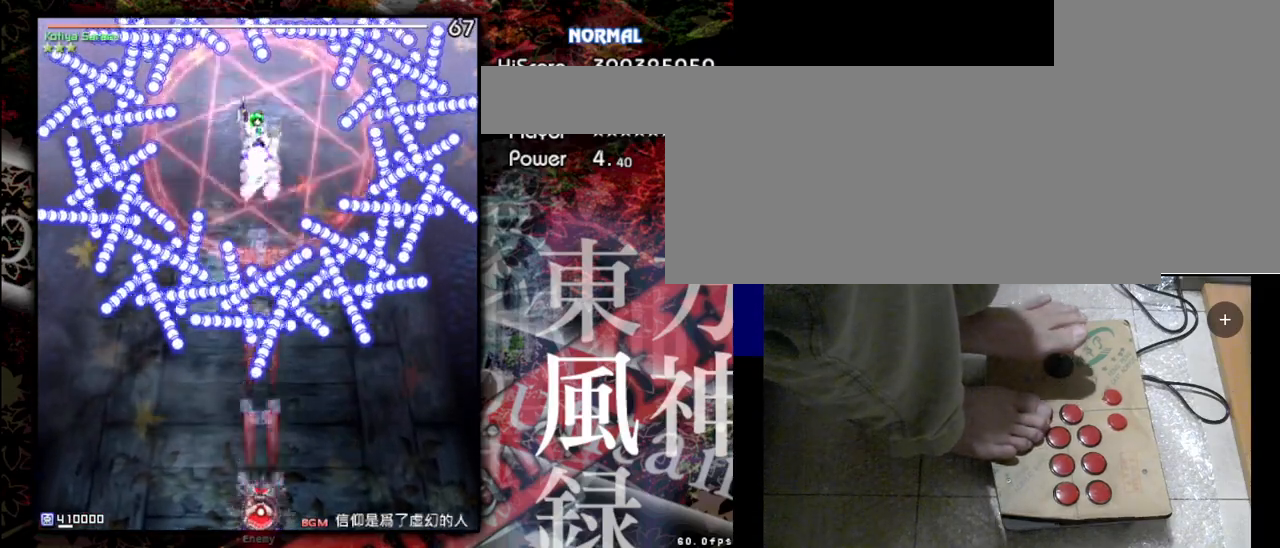
{"keys": ["shift", "z"], "events": [[233, "down", "down"], [433, "down", "up"]]}
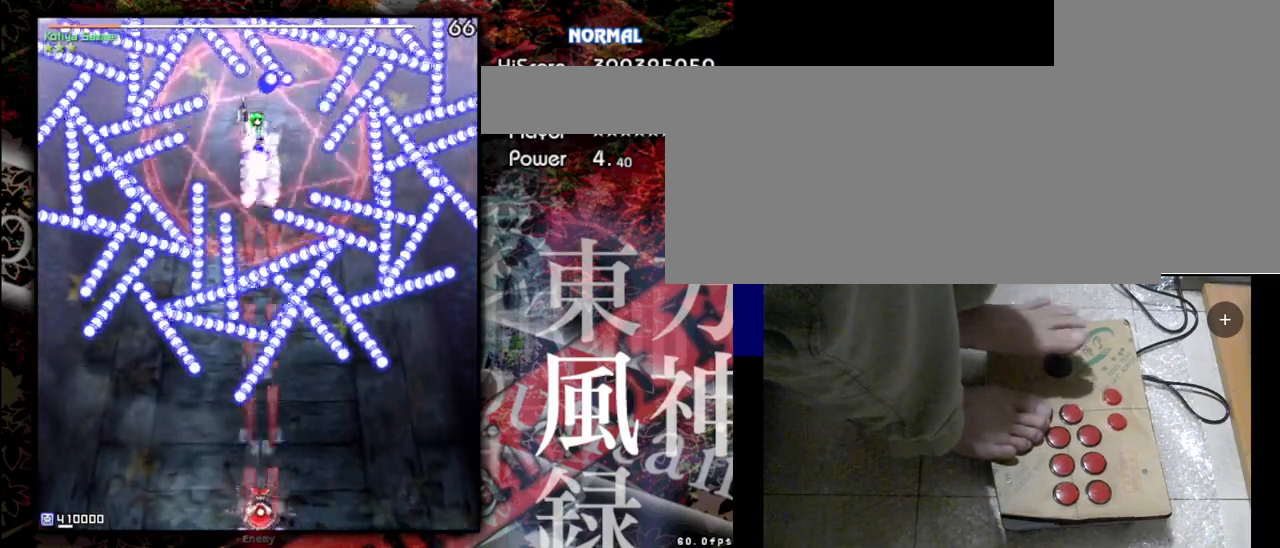
{"keys": ["right", "shift", "z"], "events": [[267, "right", "down"]]}
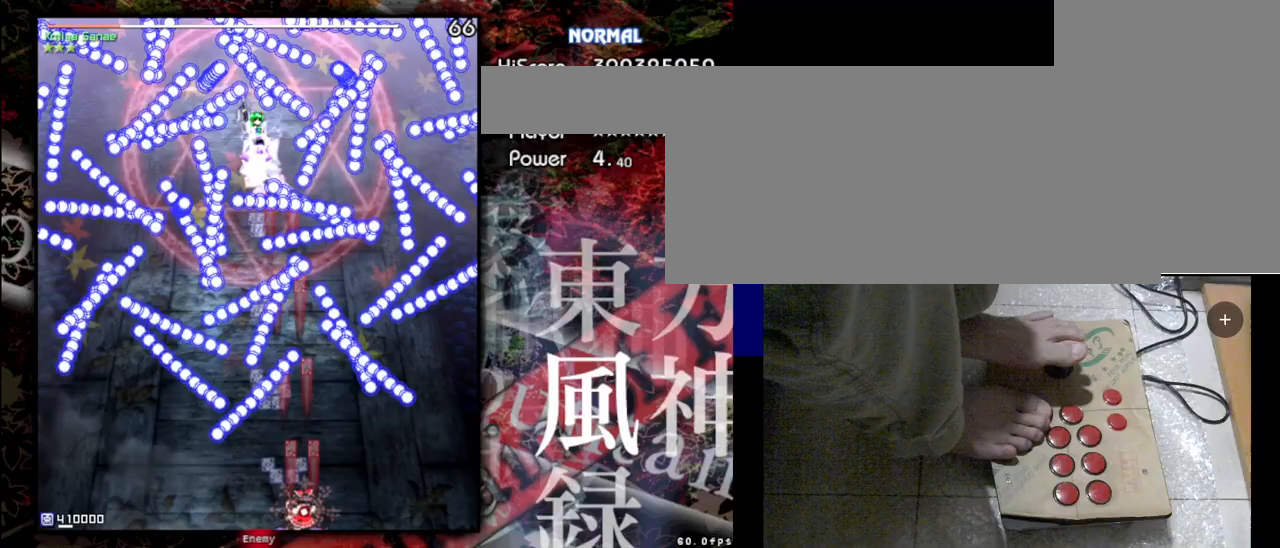
{"keys": ["right", "shift", "z"], "events": [[33, "right", "up"], [433, "right", "down"]]}
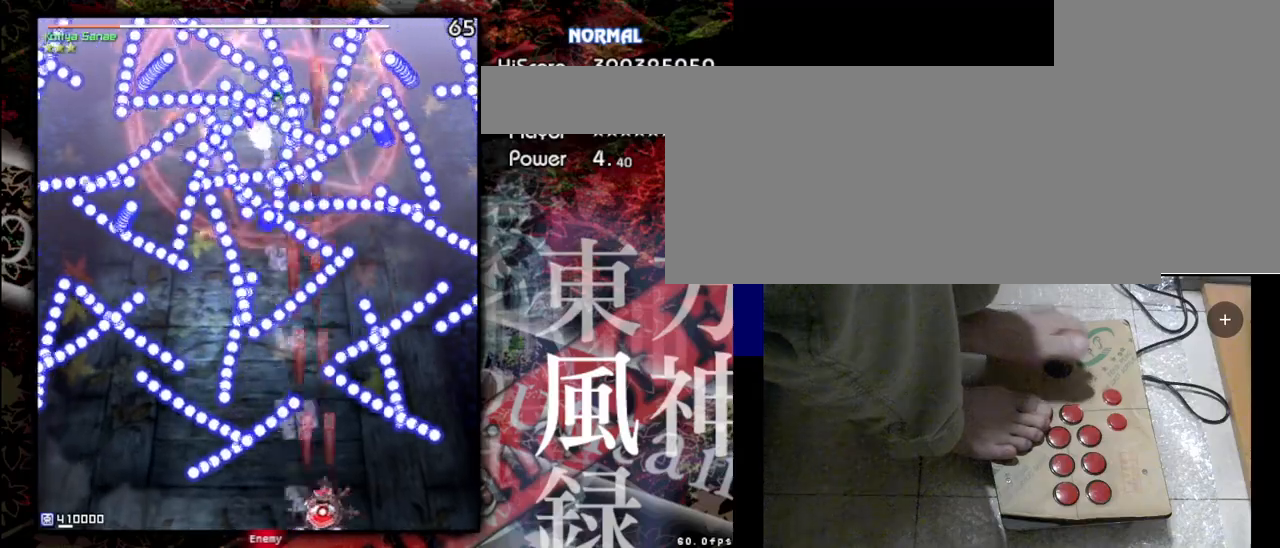
{"keys": ["left", "shift", "up", "z"], "events": [[167, "right", "up"], [500, "left", "down"], [500, "up", "down"]]}
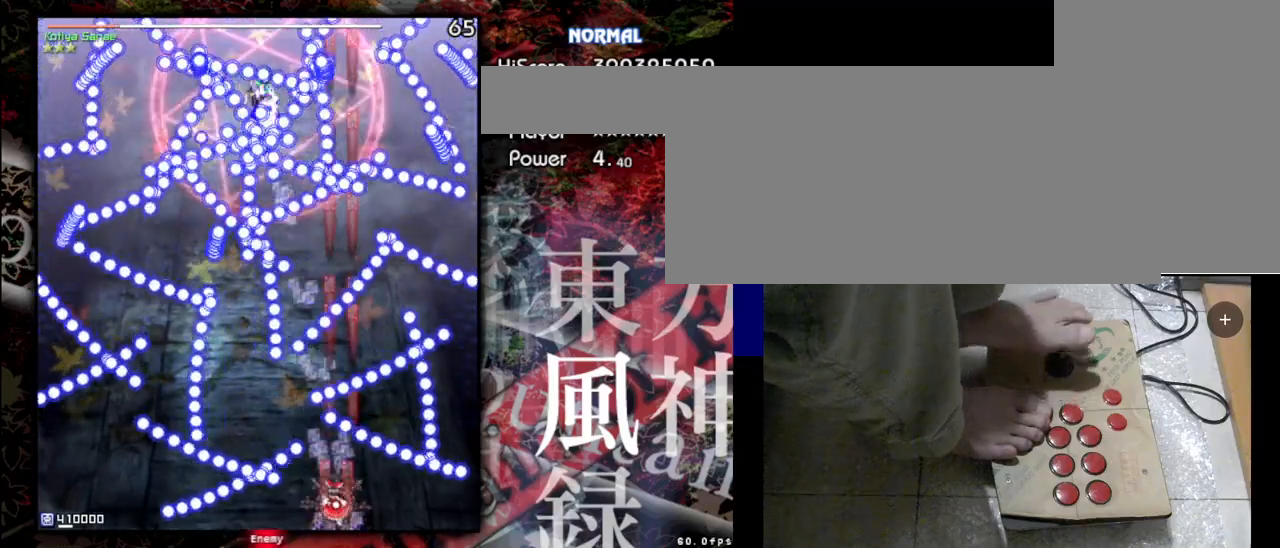
{"keys": ["left", "shift", "z"], "events": [[133, "left", "up"], [233, "up", "up"], [467, "left", "down"]]}
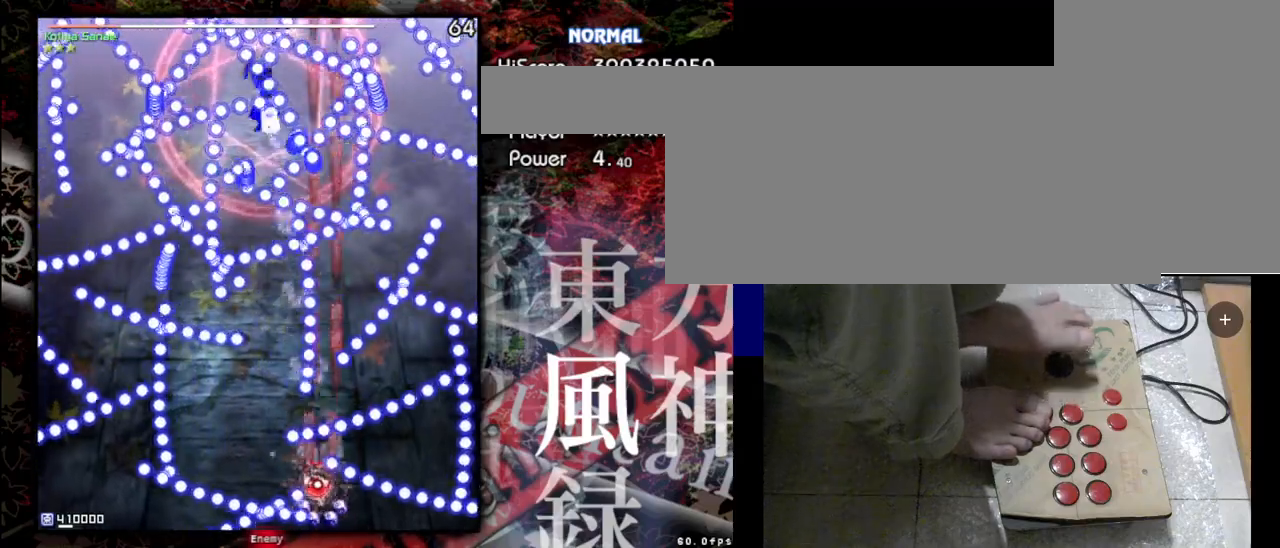
{"keys": ["left", "shift", "z"], "events": [[167, "down", "down"], [233, "down", "up"]]}
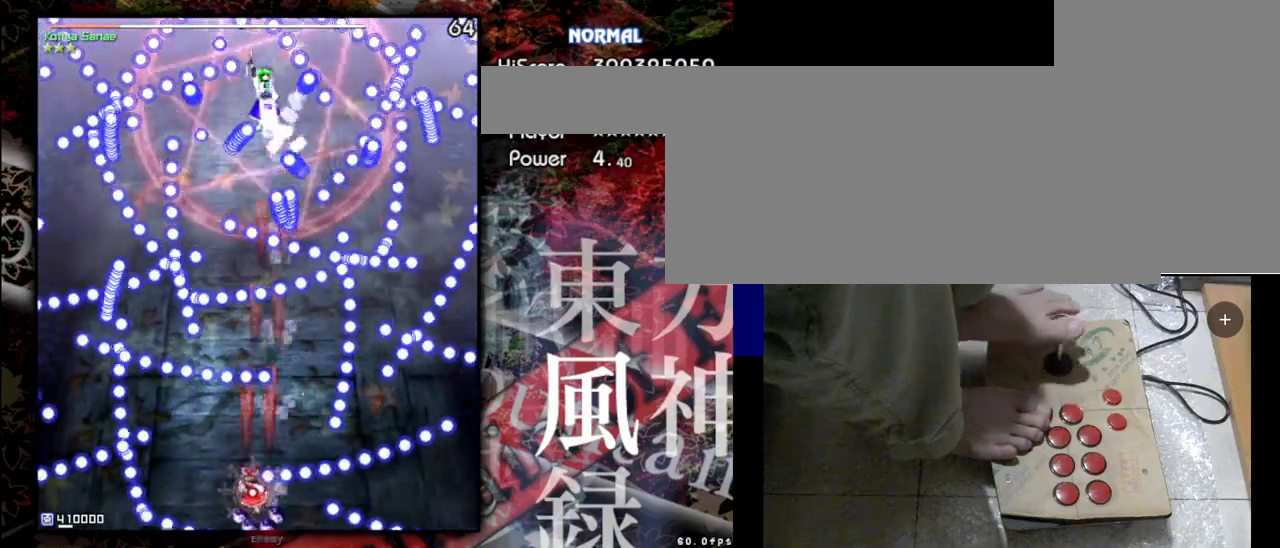
{"keys": ["right", "shift", "z"], "events": [[233, "left", "up"], [333, "right", "down"]]}
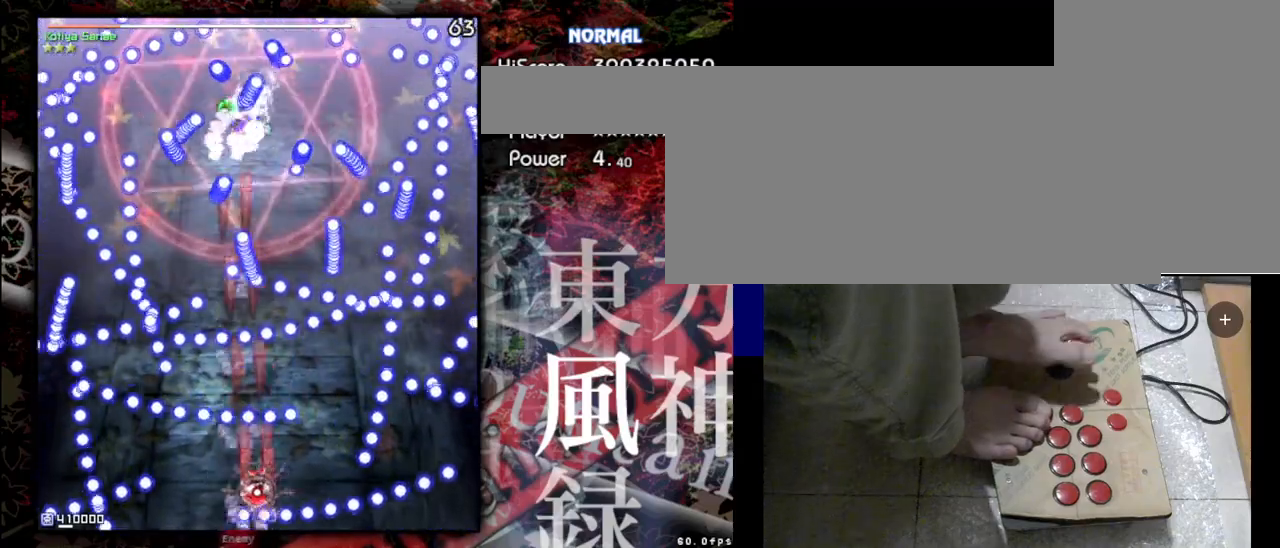
{"keys": ["down", "shift", "z"], "events": [[167, "down", "down"], [167, "right", "up"]]}
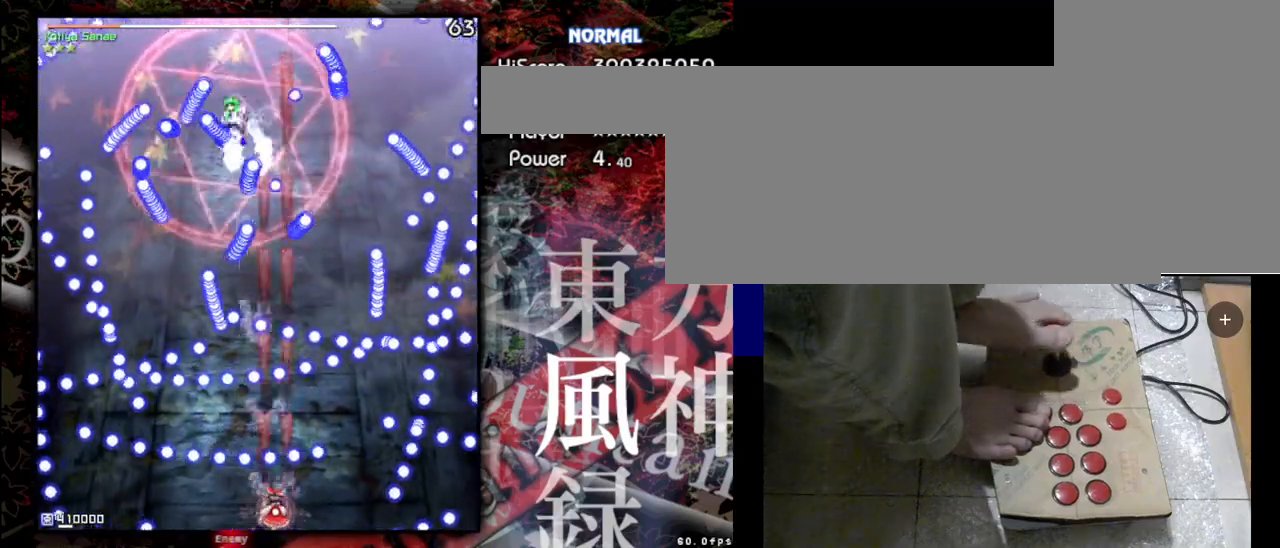
{"keys": ["shift", "z"], "events": [[133, "down", "up"]]}
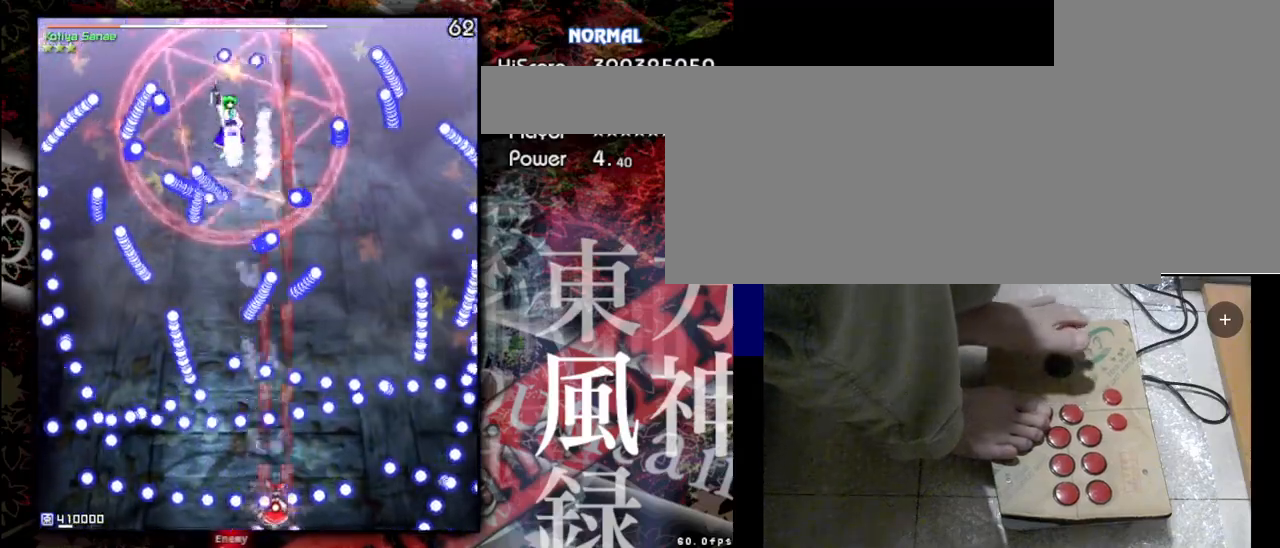
{"keys": ["down", "shift", "z"], "events": [[33, "up", "down"], [233, "up", "up"], [367, "down", "down"]]}
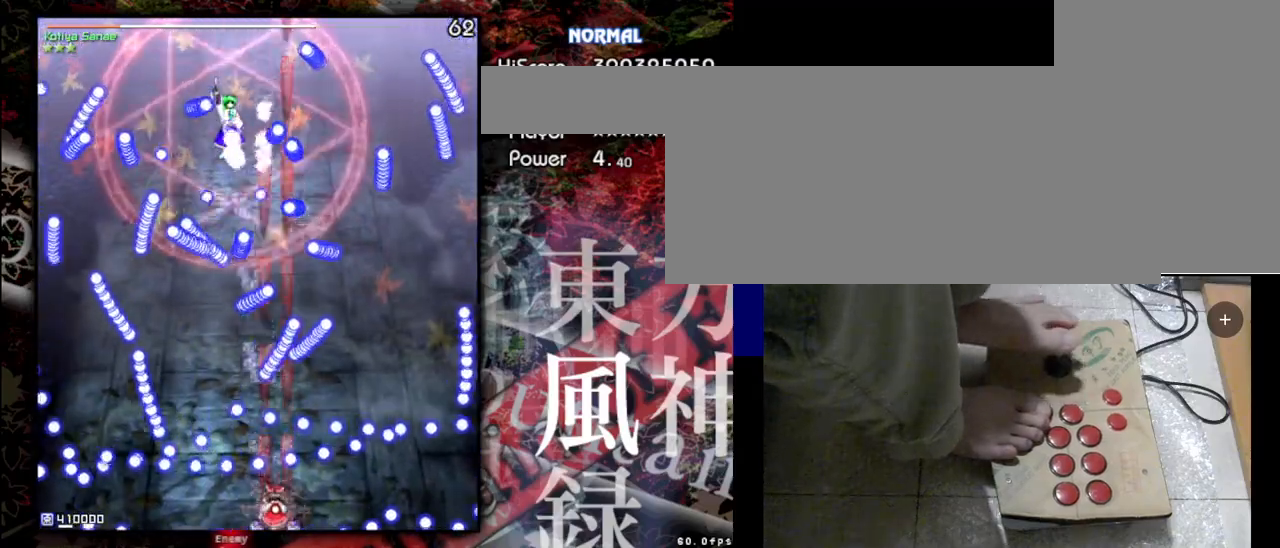
{"keys": ["shift", "z"], "events": [[133, "down", "up"]]}
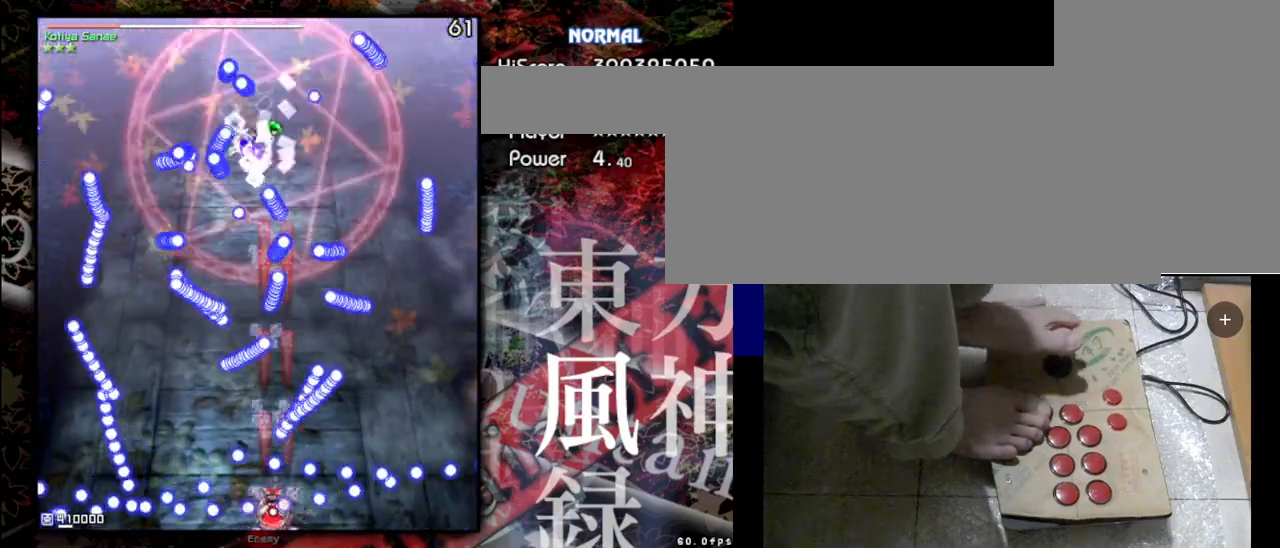
{"keys": ["left", "shift", "z"], "events": [[33, "left", "down"], [267, "left", "up"], [467, "left", "down"]]}
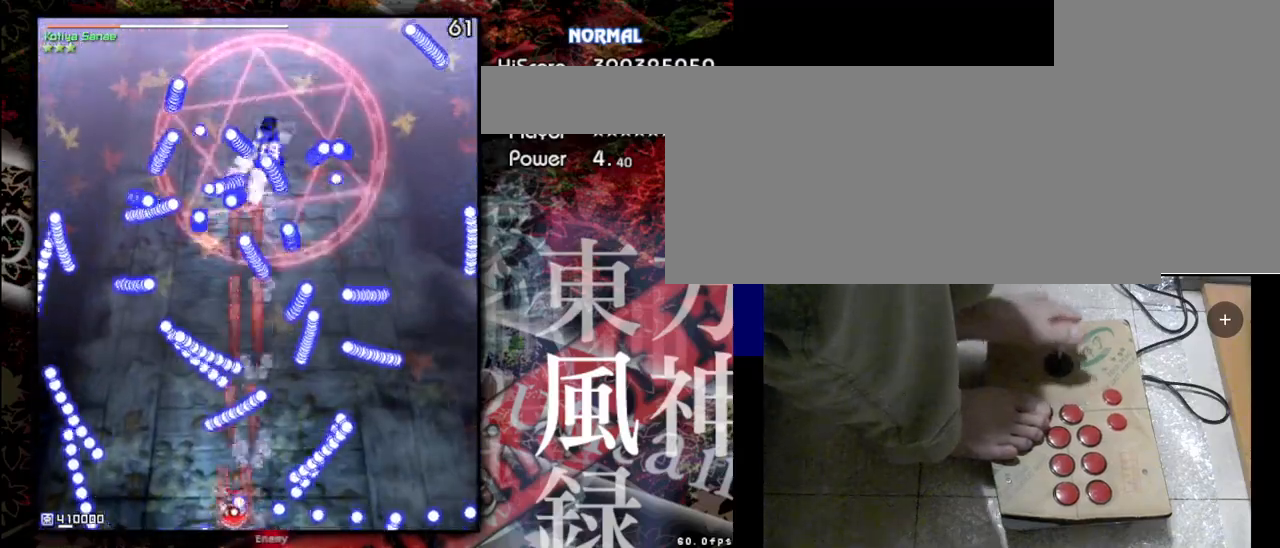
{"keys": ["right", "shift", "z"], "events": [[200, "left", "up"], [300, "right", "down"]]}
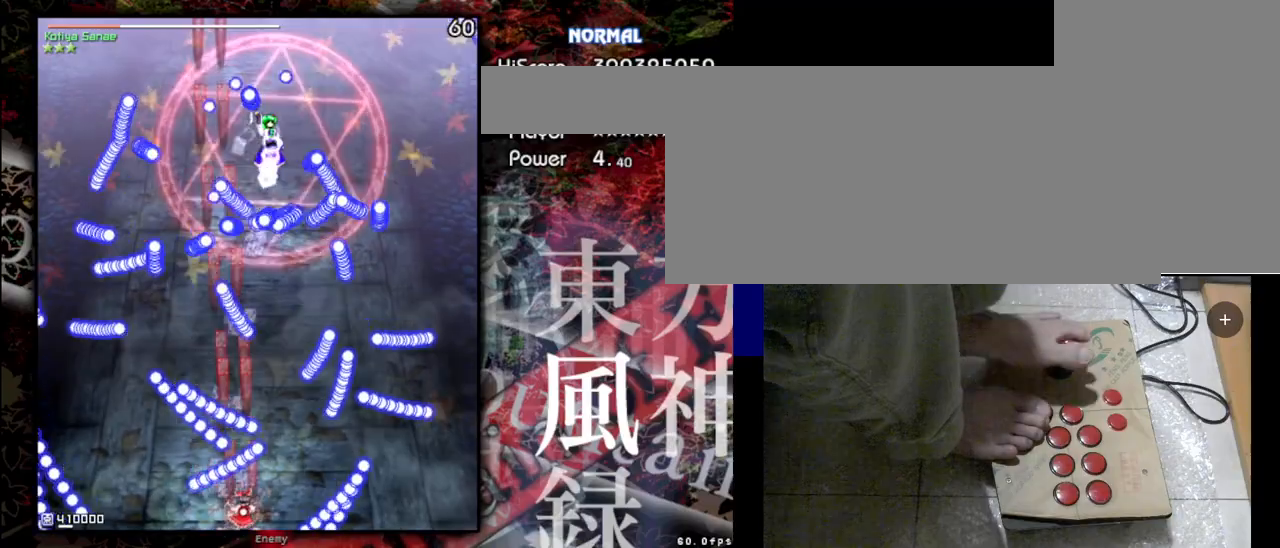
{"keys": ["shift", "z"], "events": [[500, "right", "up"]]}
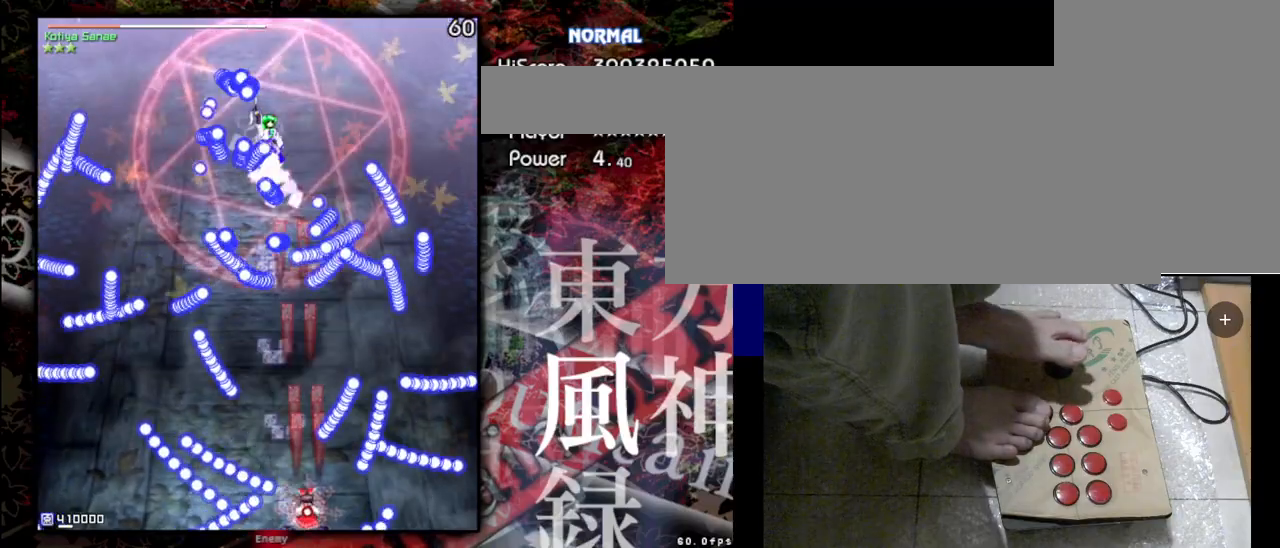
{"keys": ["shift", "z"], "events": [[300, "up", "down"], [500, "up", "up"]]}
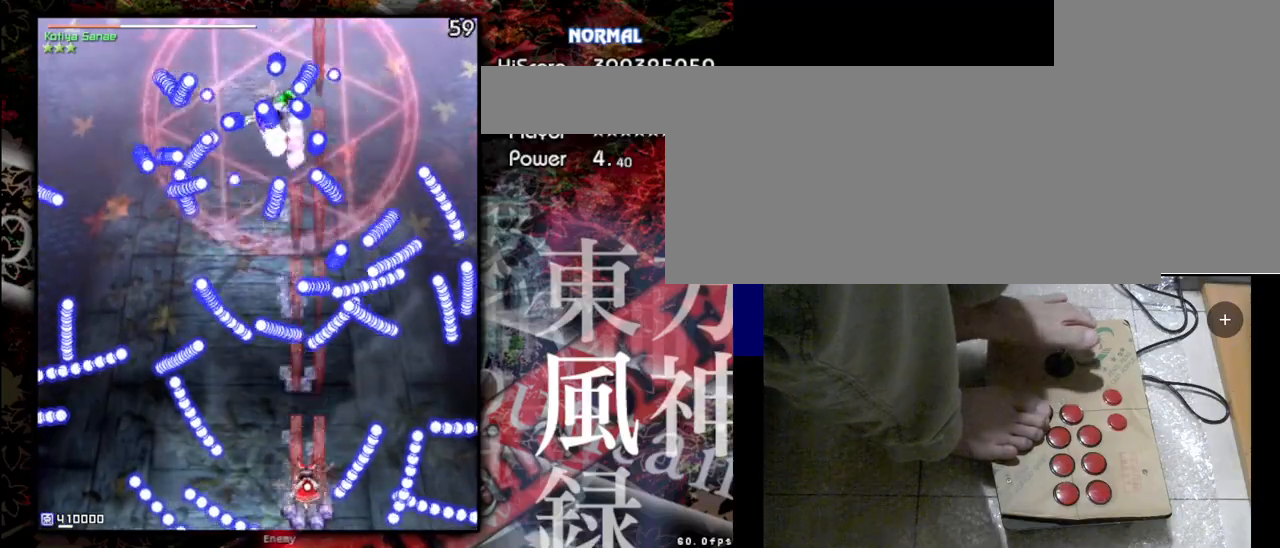
{"keys": ["left", "shift", "z"], "events": [[100, "down", "down"], [233, "down", "up"], [333, "left", "down"]]}
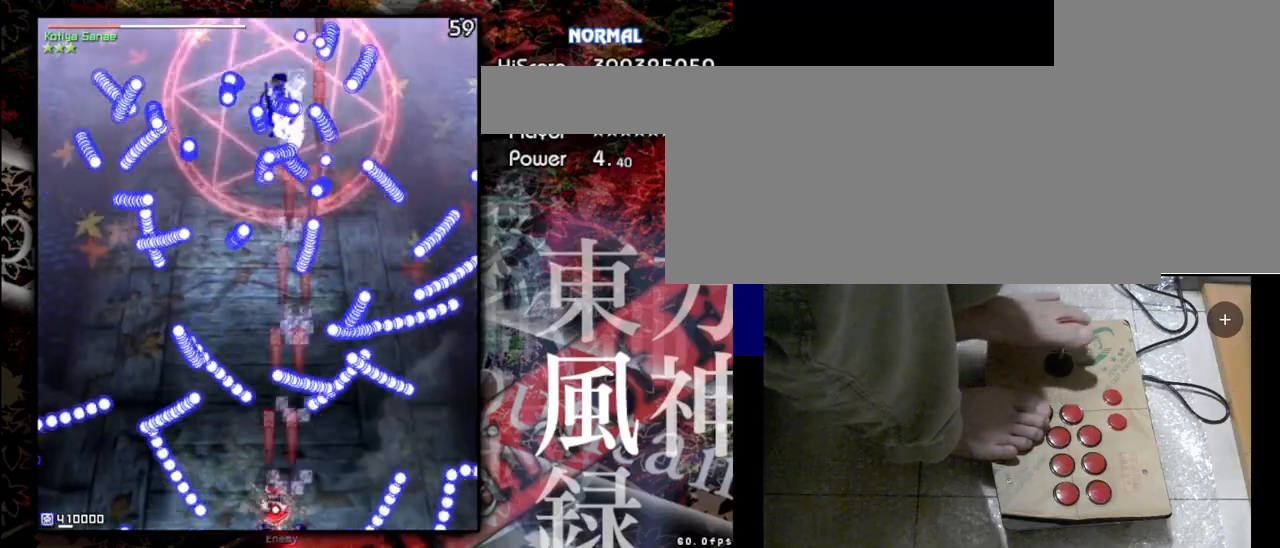
{"keys": ["shift", "z"], "events": [[267, "left", "up"]]}
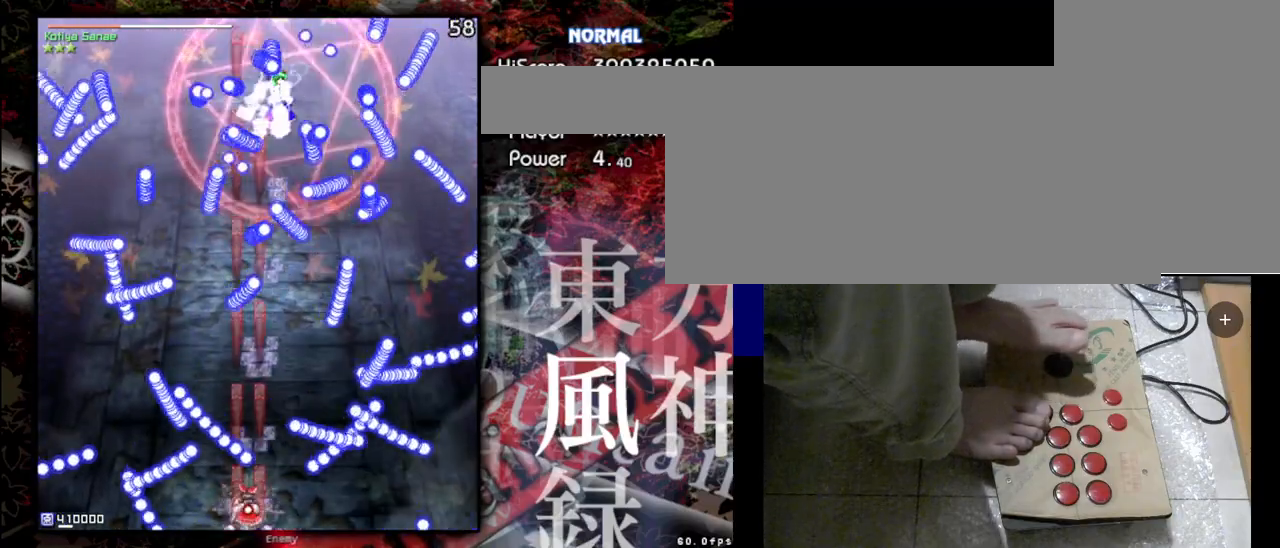
{"keys": ["shift", "z"], "events": [[100, "right", "down"], [333, "right", "up"]]}